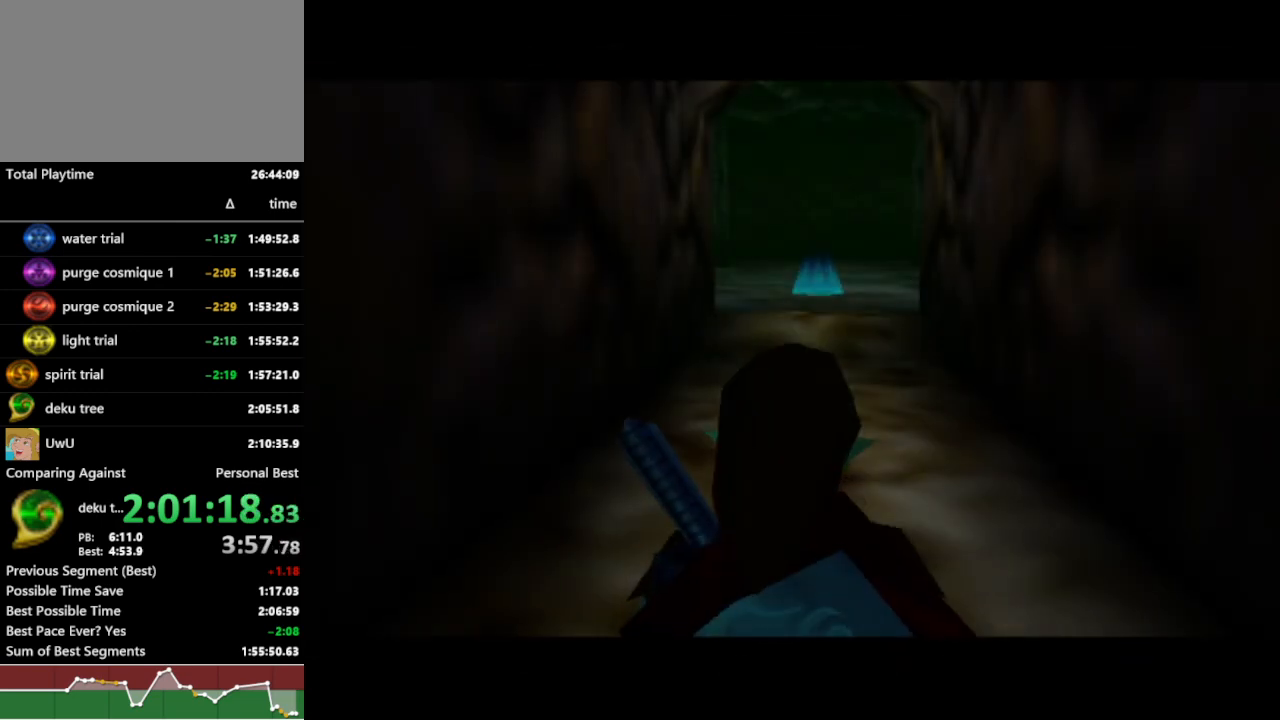
Gameplay with a controller (Nintendo layout); each line is a JSON object with the inputs held at the frame after it. "events" lists button and stick changes between this image and that frame as [ms after this image, input, new state], when the widget could be followed in between. Not read: L3 R3 START.
{"buttons": ["R1"], "left_stick": "left", "right_stick": "center", "events": []}
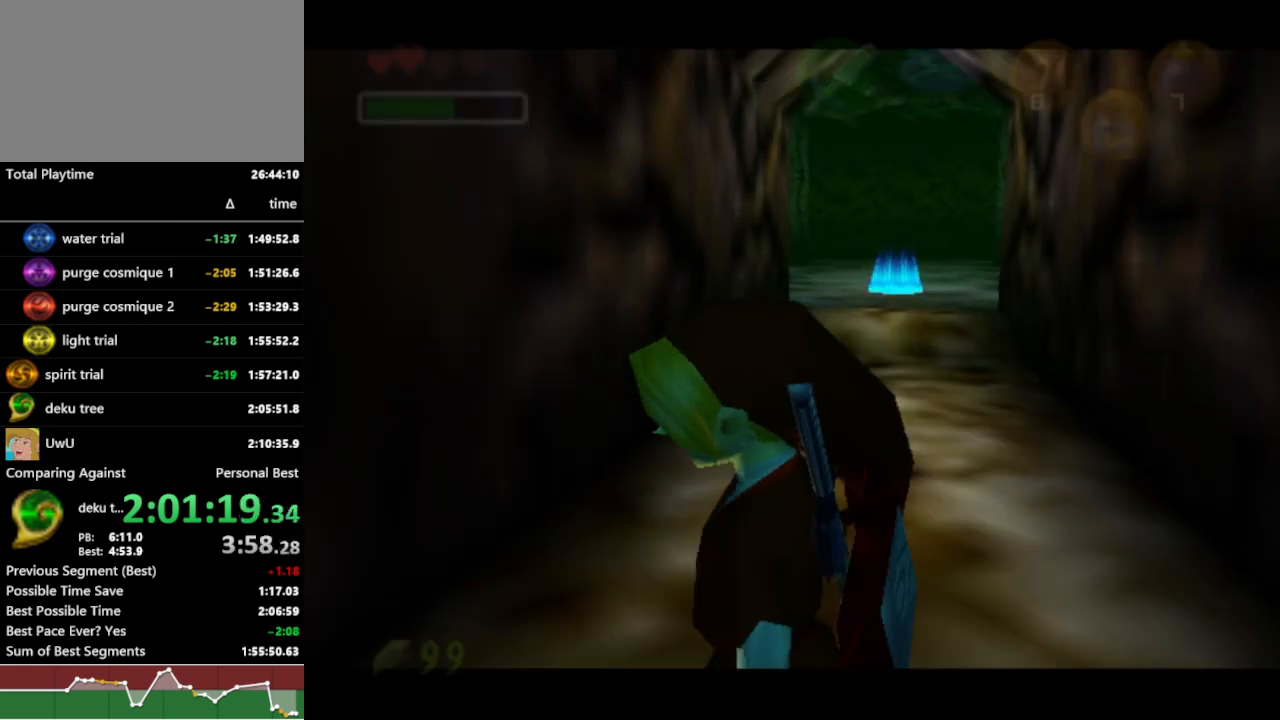
{"buttons": ["R1"], "left_stick": "up-left", "right_stick": "center", "events": [[433, "left_stick", "up-left"]]}
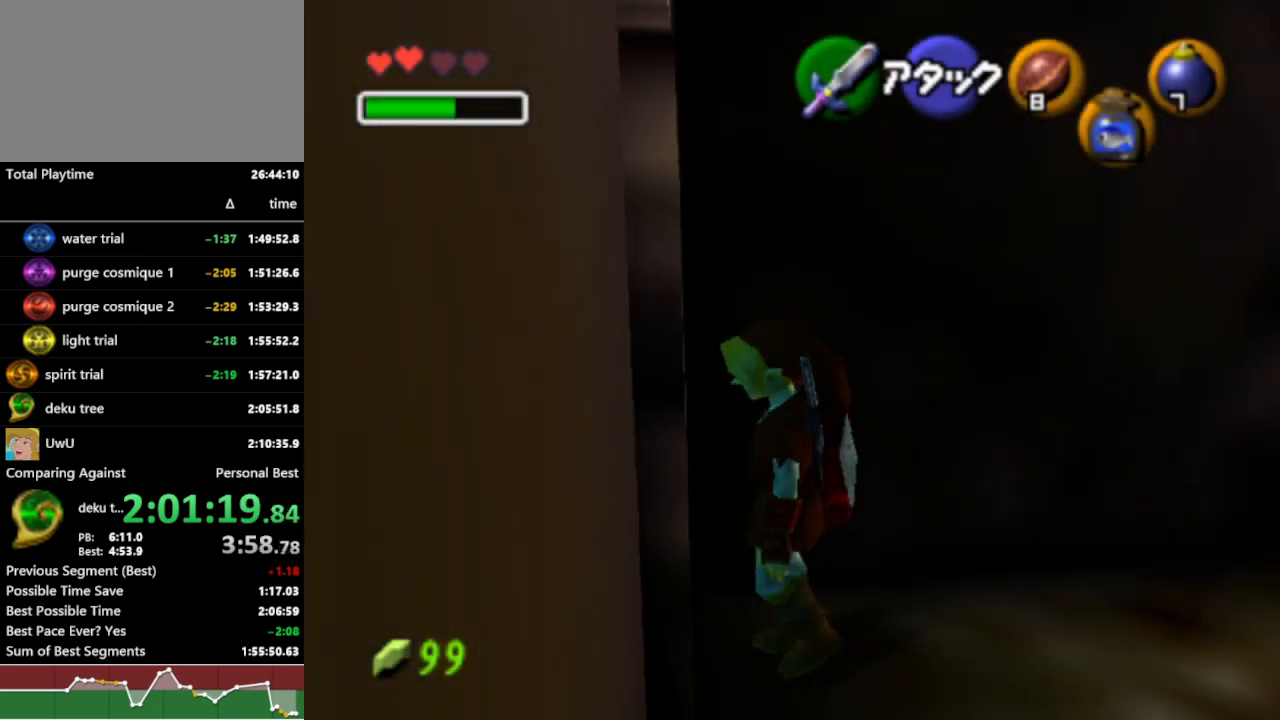
{"buttons": ["L1", "R1"], "left_stick": "center", "right_stick": "center", "events": [[33, "left_stick", "up"], [267, "L1", "down"], [300, "left_stick", "center"]]}
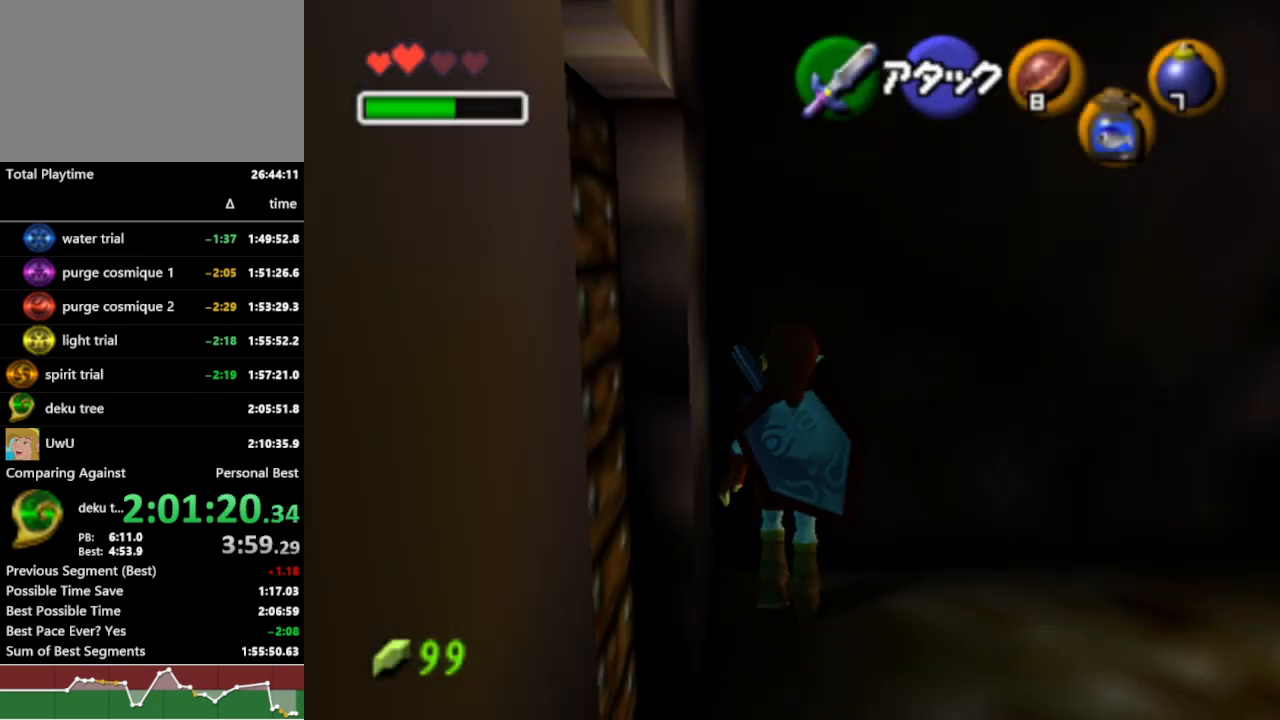
{"buttons": ["B", "R1"], "left_stick": "center", "right_stick": "center", "events": [[100, "B", "down"], [167, "L1", "up"], [267, "B", "up"], [467, "B", "down"]]}
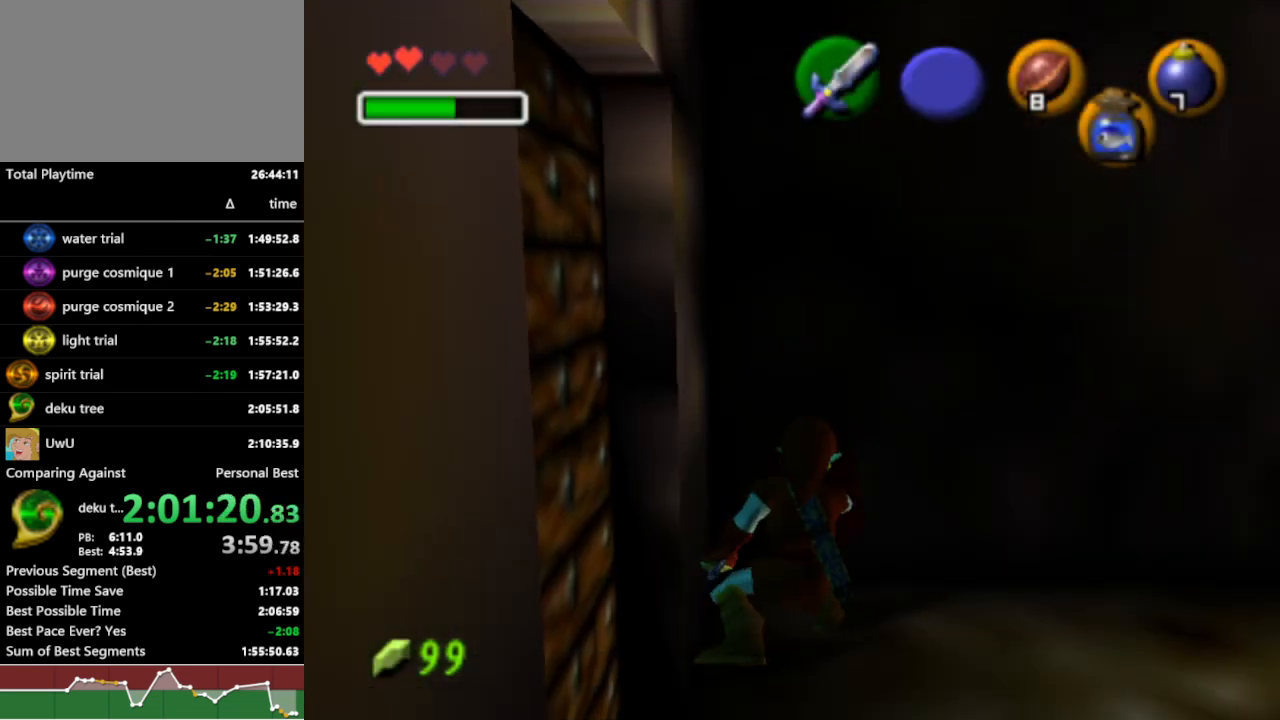
{"buttons": ["R1"], "left_stick": "center", "right_stick": "center", "events": [[133, "B", "up"], [233, "B", "down"], [333, "B", "up"]]}
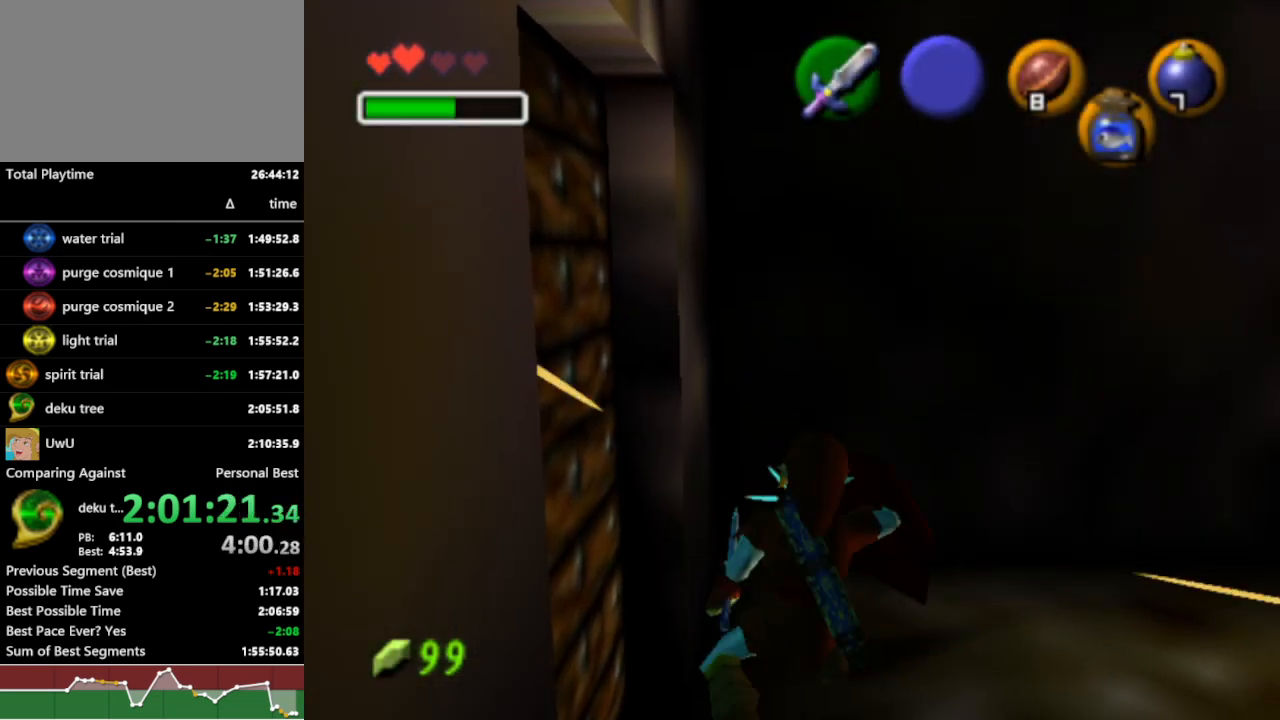
{"buttons": ["L1", "R1"], "left_stick": "center", "right_stick": "center", "events": [[267, "R1", "up"], [267, "left_stick", "left"], [333, "R1", "down"], [400, "left_stick", "center"], [500, "L1", "down"]]}
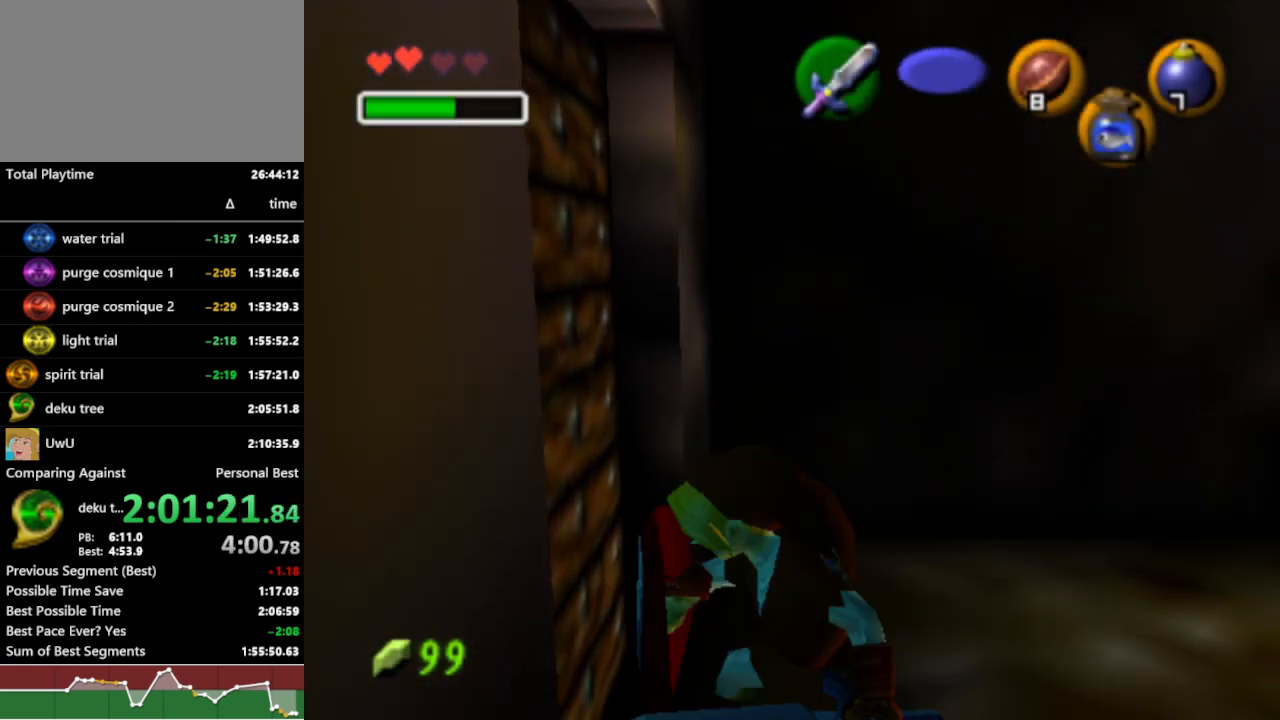
{"buttons": ["R1"], "left_stick": "up", "right_stick": "center", "events": [[167, "left_stick", "up"], [333, "L1", "up"]]}
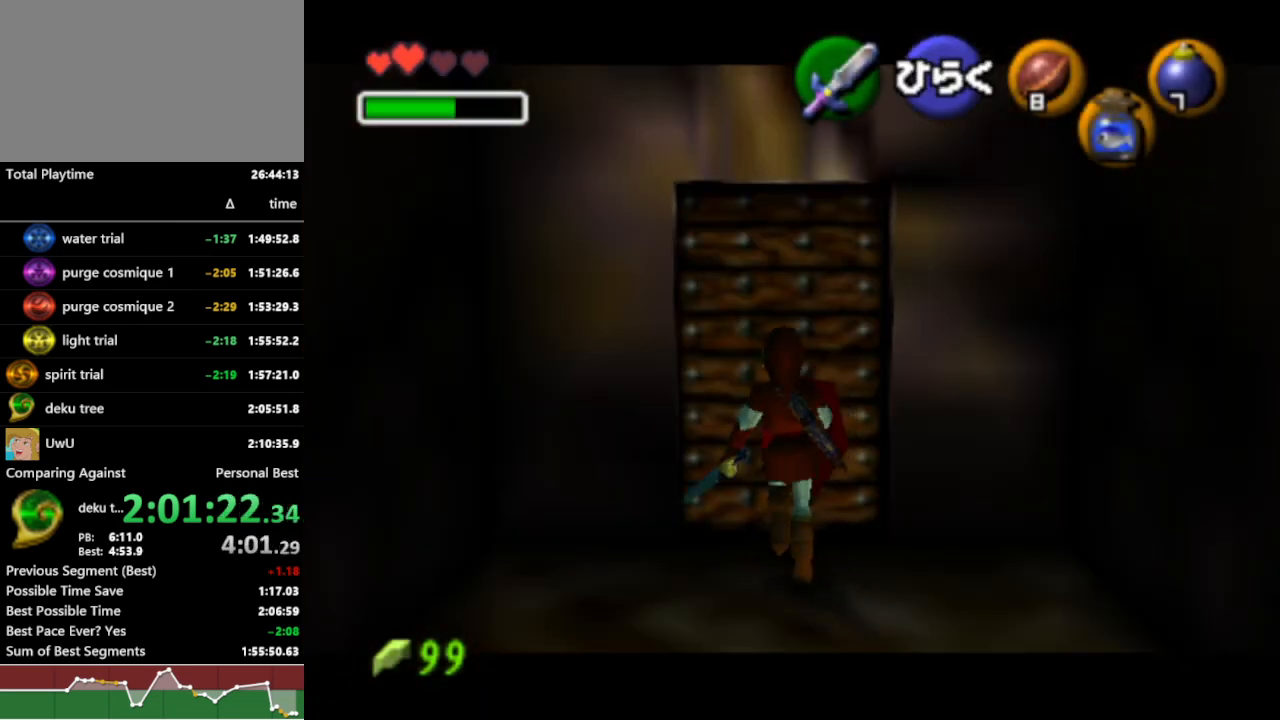
{"buttons": ["A", "L1", "R1"], "left_stick": "down", "right_stick": "center", "events": [[167, "L1", "down"], [233, "left_stick", "center"], [367, "left_stick", "down"], [433, "A", "down"]]}
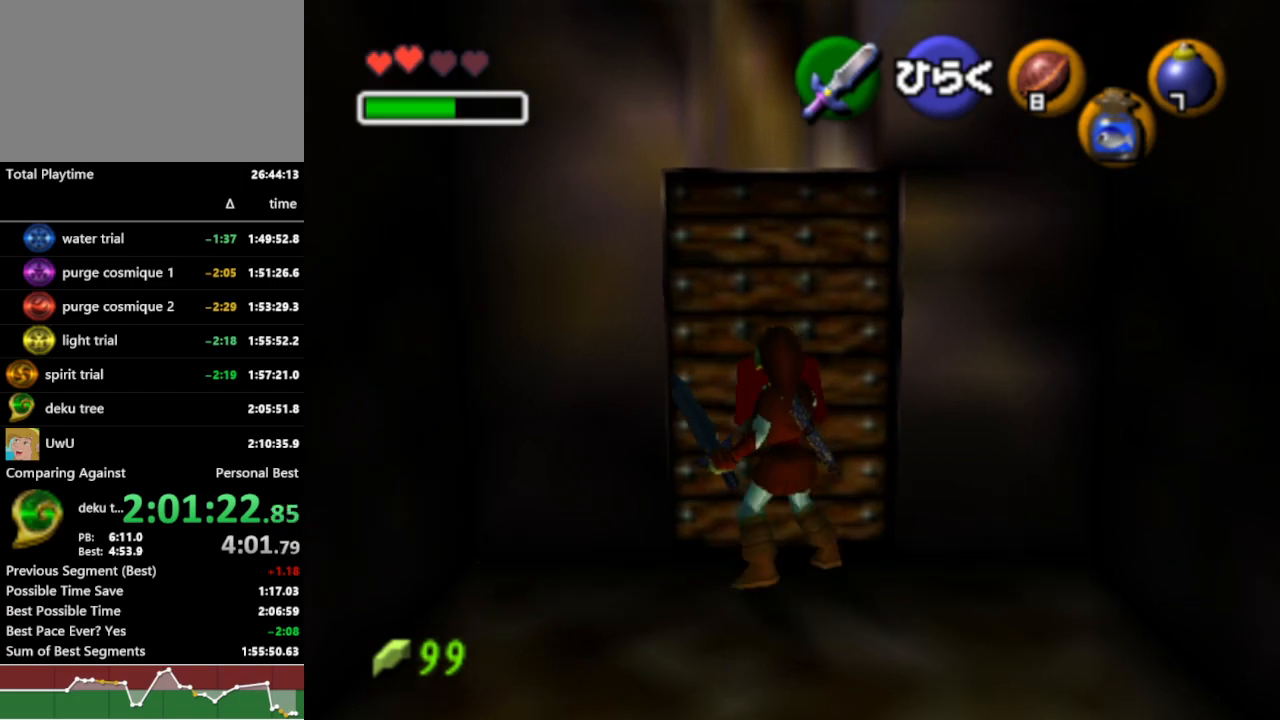
{"buttons": ["L1", "R1"], "left_stick": "center", "right_stick": "center", "events": [[67, "A", "up"], [67, "left_stick", "center"]]}
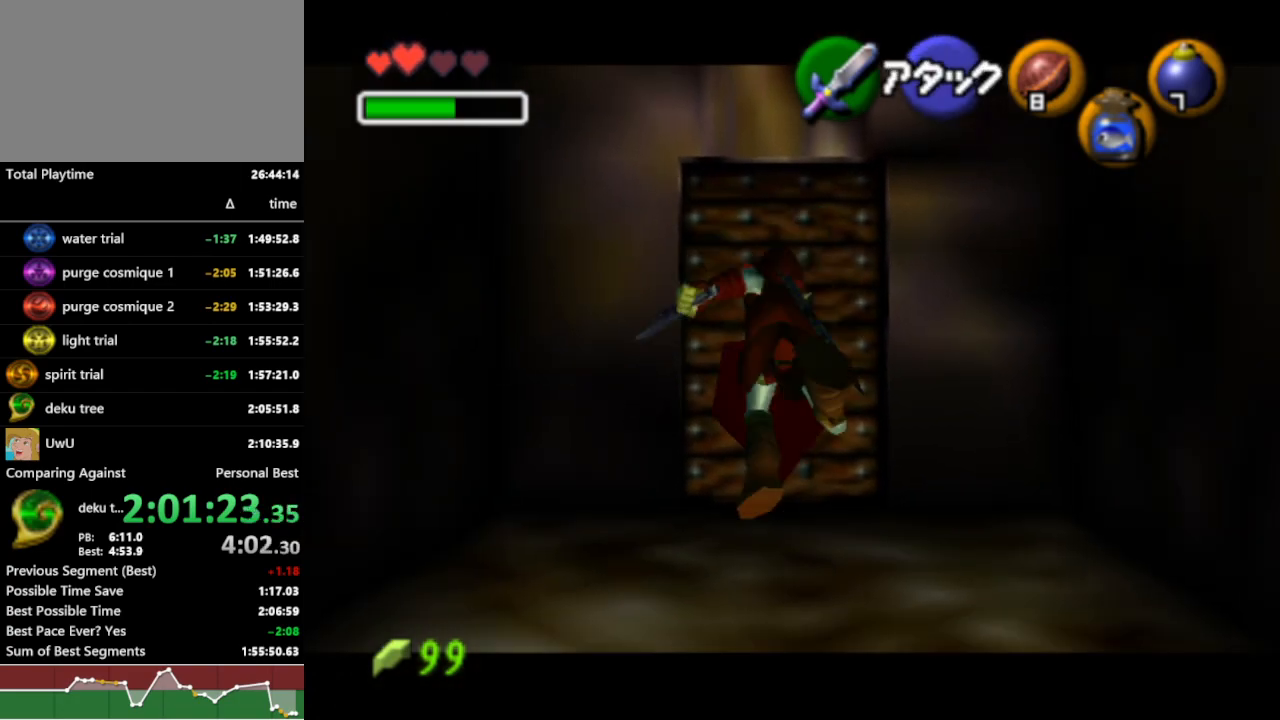
{"buttons": ["L1", "R1"], "left_stick": "center", "right_stick": "center", "events": [[33, "left_stick", "down"], [67, "A", "down"], [167, "A", "up"], [200, "left_stick", "center"]]}
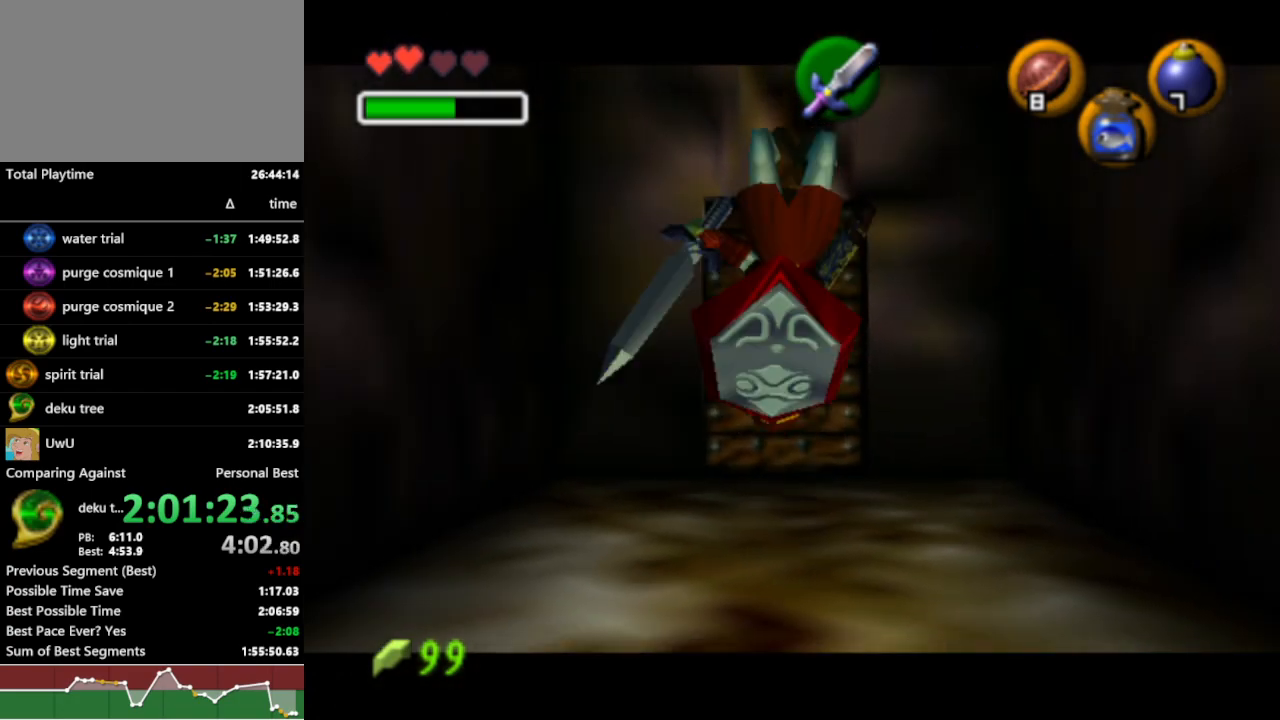
{"buttons": ["L1", "R1"], "left_stick": "center", "right_stick": "center", "events": [[200, "left_stick", "down"], [233, "A", "down"], [333, "A", "up"], [367, "left_stick", "center"]]}
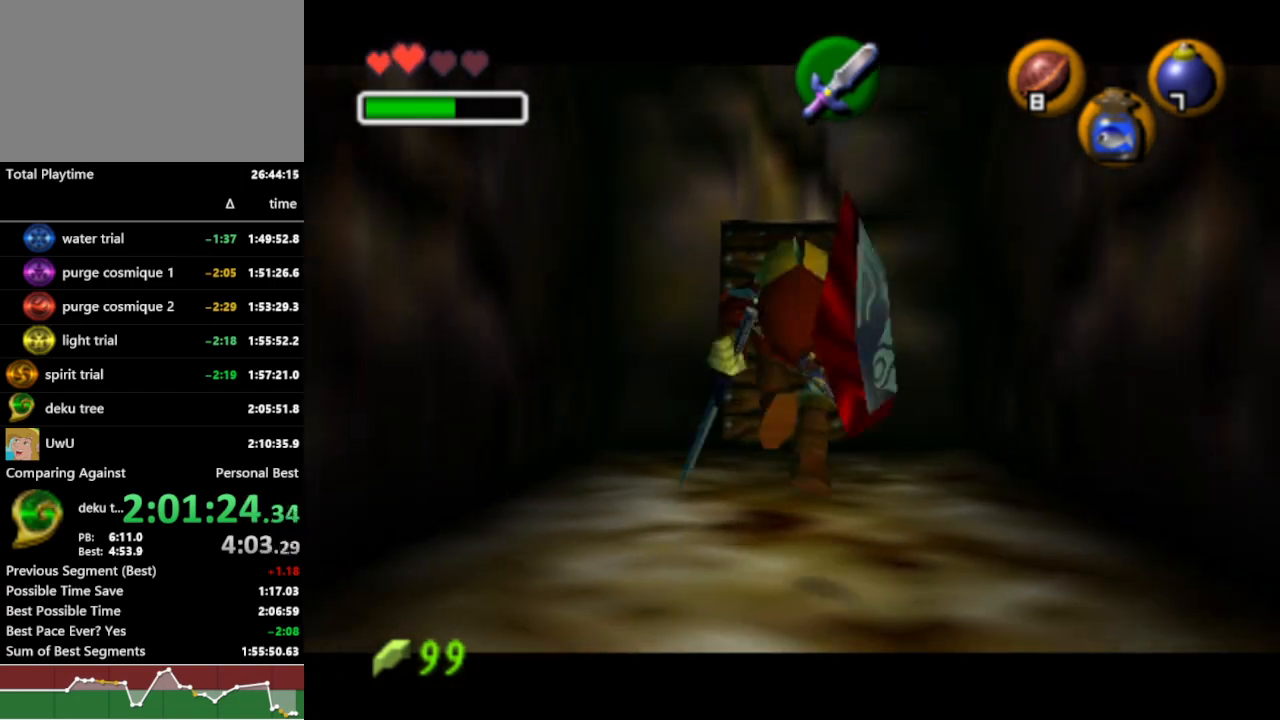
{"buttons": ["L1", "R1"], "left_stick": "center", "right_stick": "center", "events": [[300, "A", "down"], [300, "left_stick", "down"], [433, "A", "up"], [433, "left_stick", "center"]]}
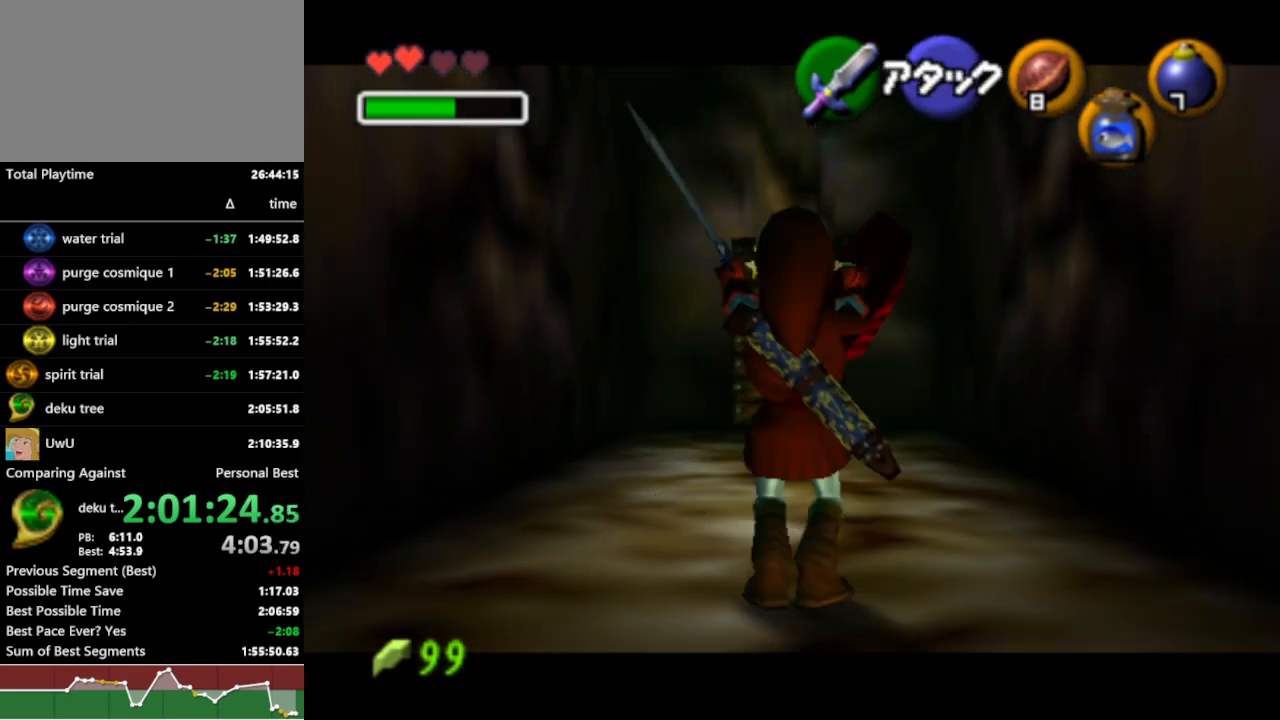
{"buttons": ["A", "L1", "R1"], "left_stick": "down", "right_stick": "center", "events": [[367, "left_stick", "down"], [400, "A", "down"]]}
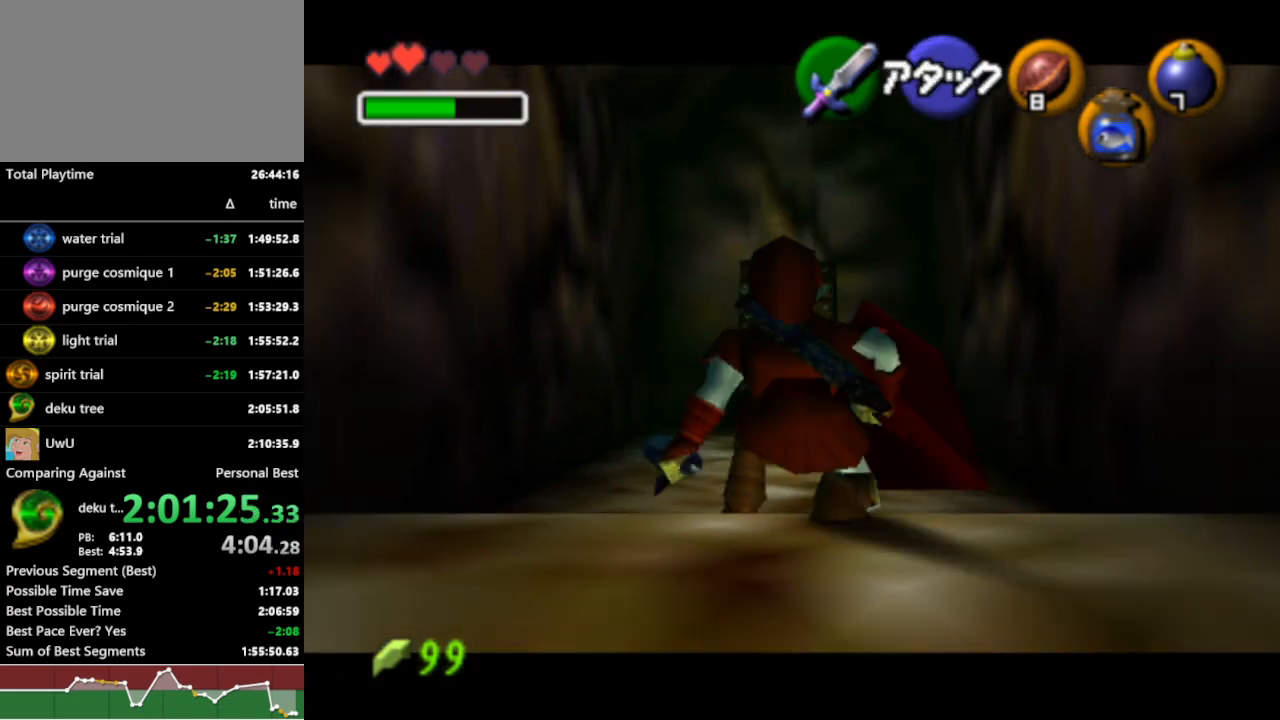
{"buttons": ["L1", "R1"], "left_stick": "center", "right_stick": "center", "events": [[33, "A", "up"], [33, "left_stick", "center"]]}
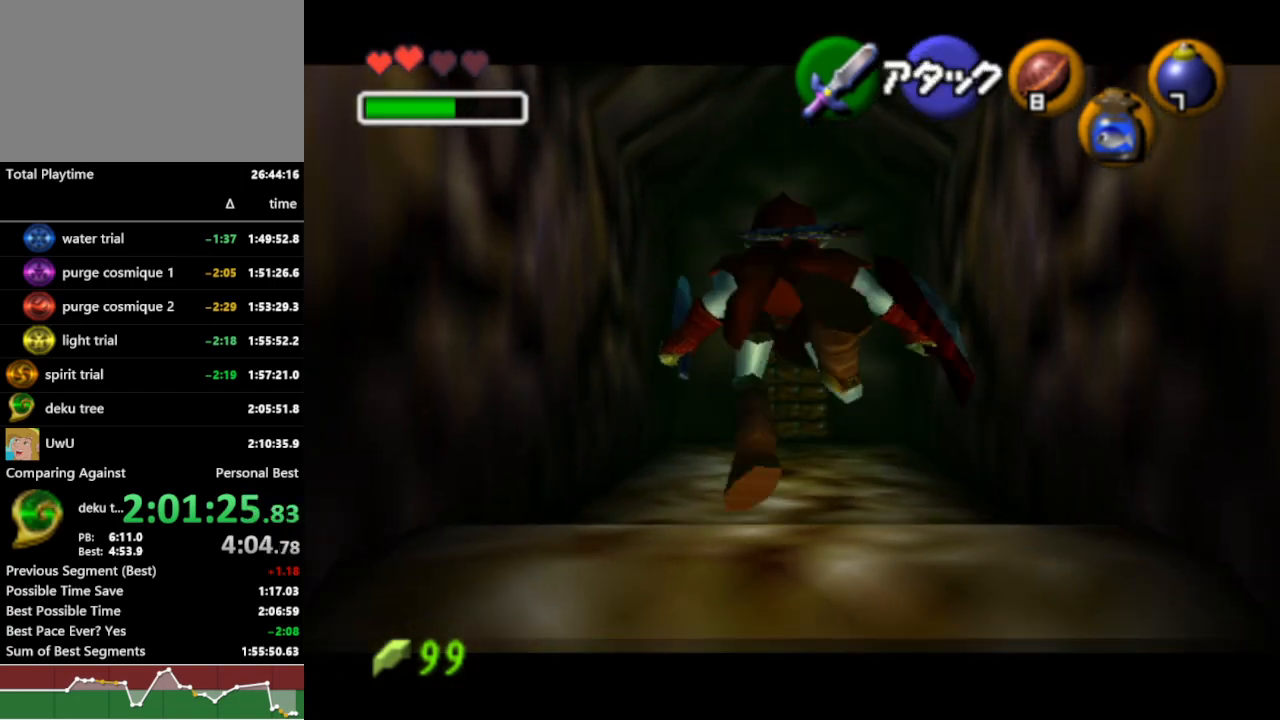
{"buttons": ["L1", "R1"], "left_stick": "center", "right_stick": "center", "events": [[67, "left_stick", "down"], [133, "A", "down"], [233, "A", "up"], [233, "left_stick", "center"]]}
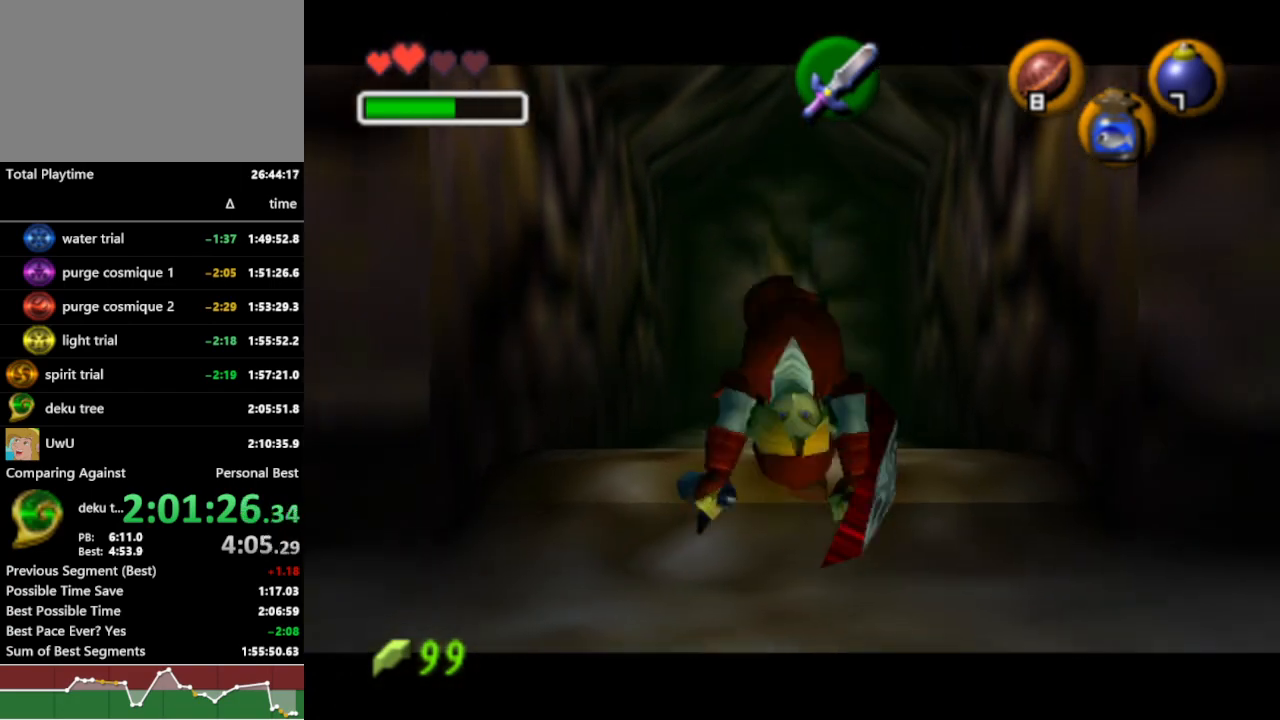
{"buttons": ["L1", "R1"], "left_stick": "center", "right_stick": "center", "events": [[267, "A", "down"], [267, "left_stick", "down"], [400, "A", "up"], [400, "left_stick", "center"]]}
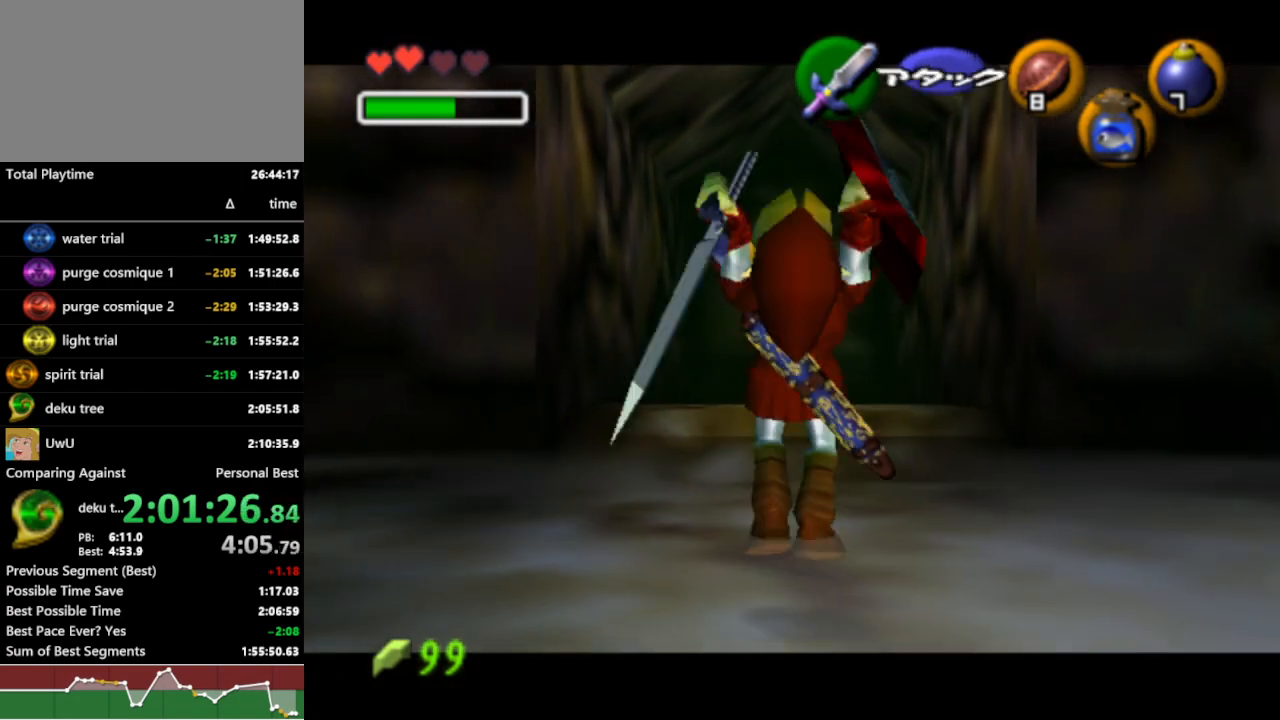
{"buttons": ["L1", "R1", "Z"], "left_stick": "center", "right_stick": "center", "events": [[467, "Z", "down"]]}
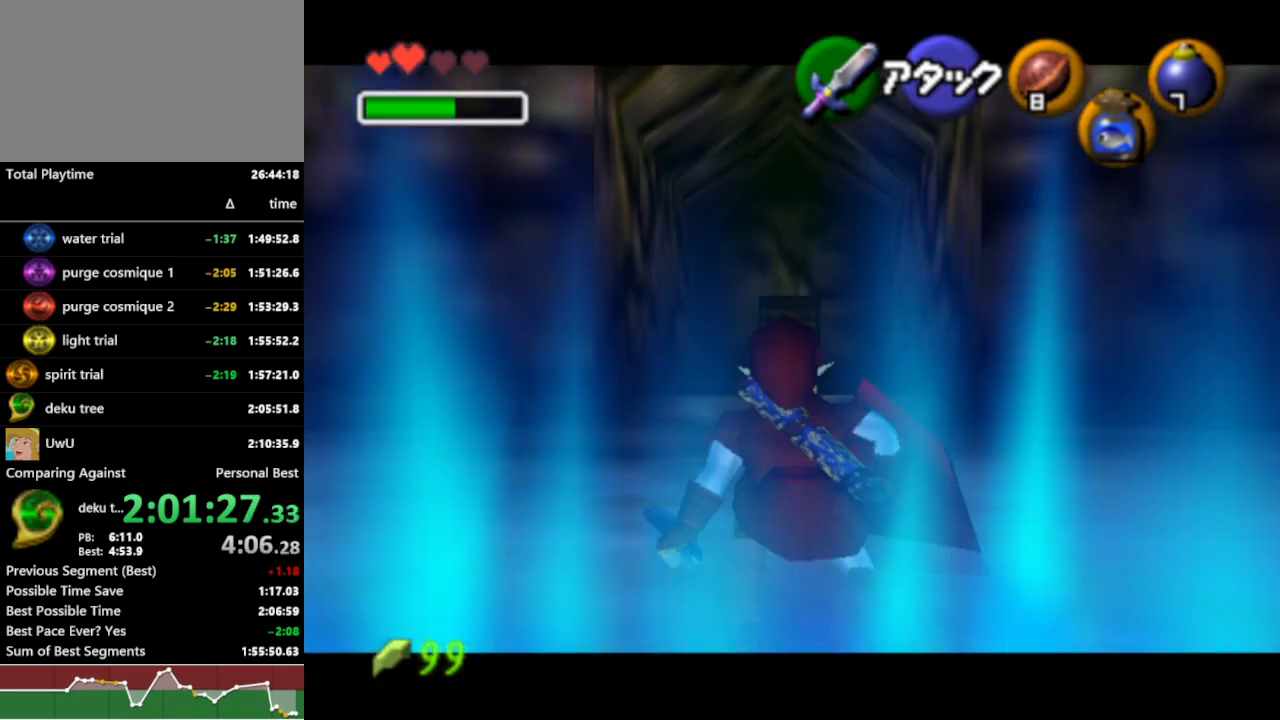
{"buttons": ["R1"], "left_stick": "center", "right_stick": "center", "events": [[67, "Z", "up"], [400, "L1", "up"]]}
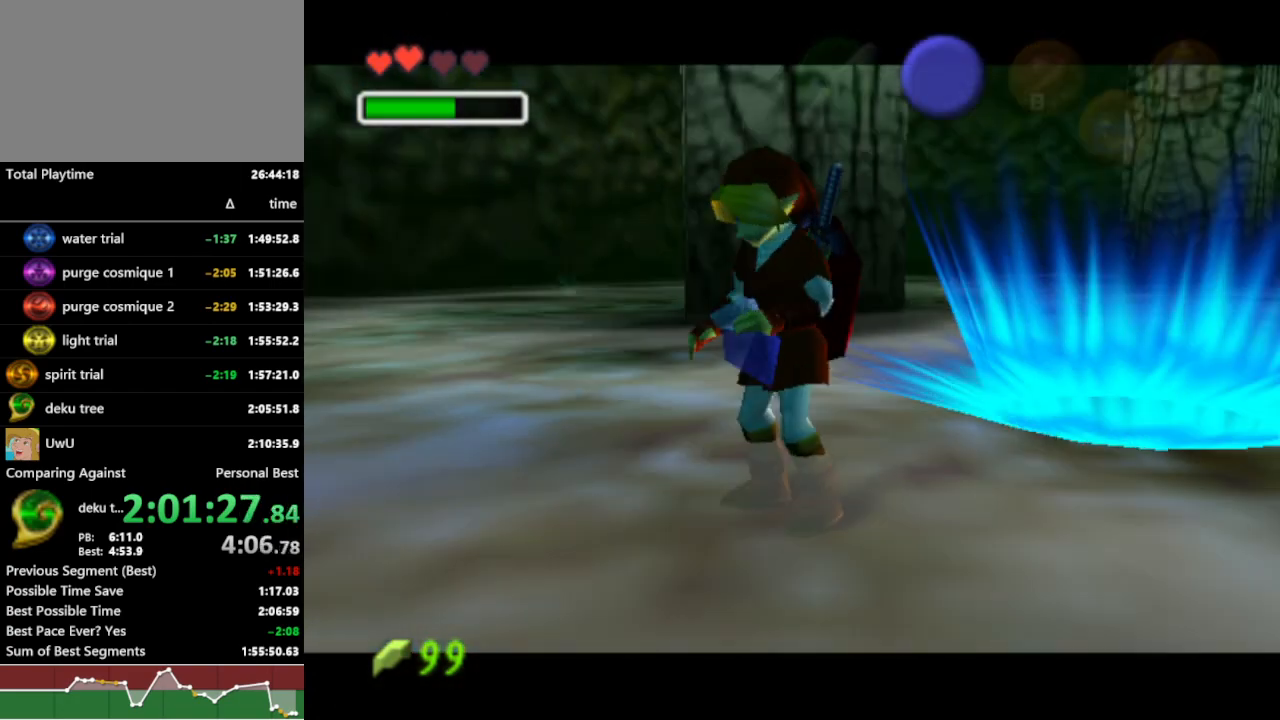
{"buttons": ["R1"], "left_stick": "center", "right_stick": "center", "events": []}
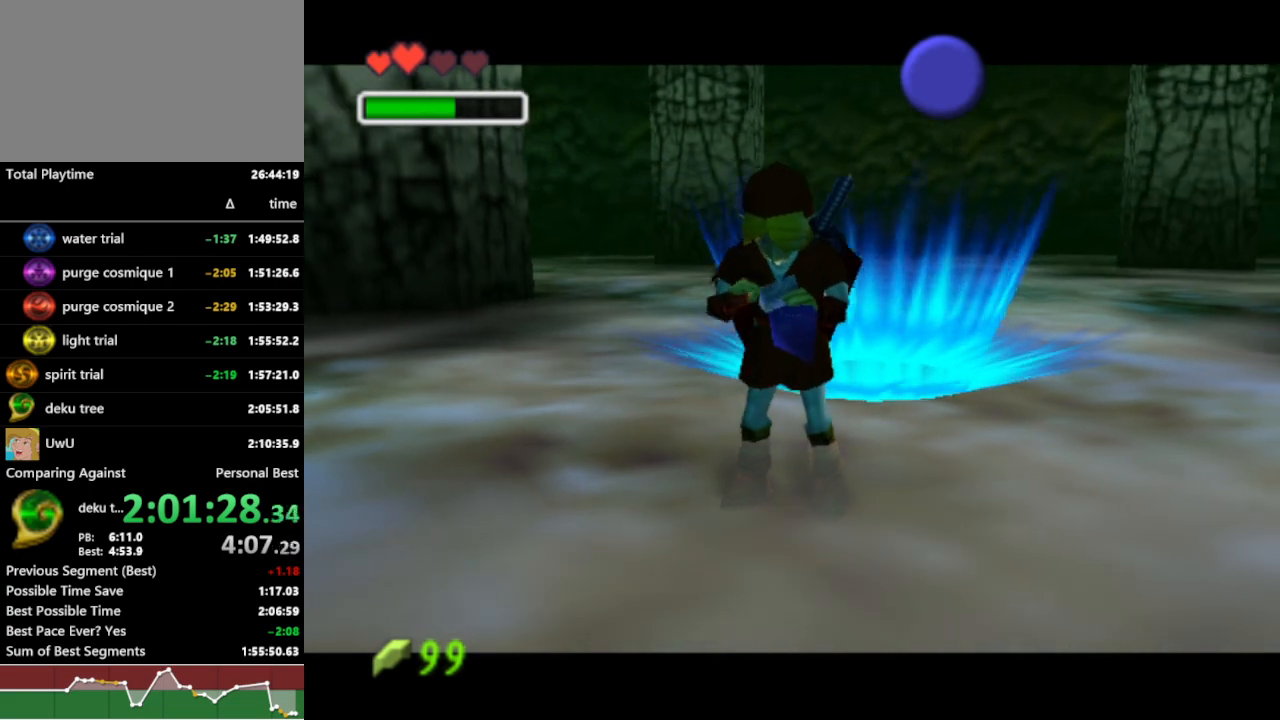
{"buttons": ["R1"], "left_stick": "center", "right_stick": "center", "events": []}
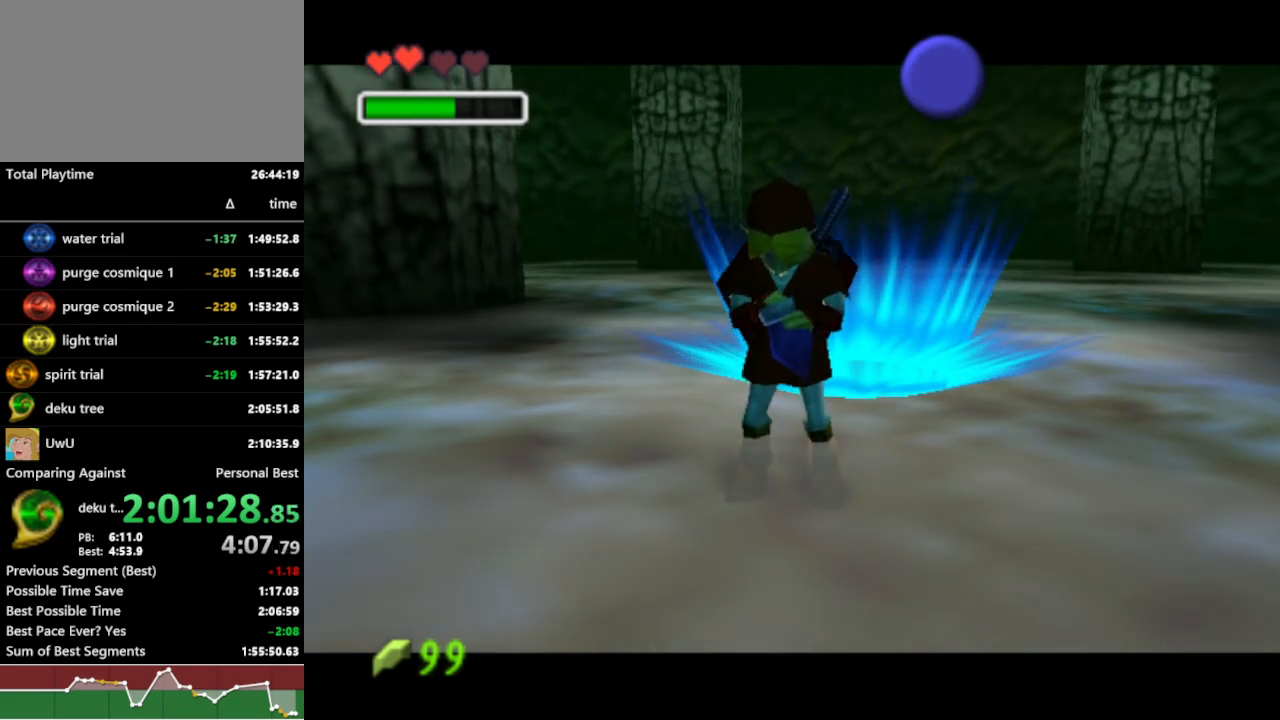
{"buttons": ["R1"], "left_stick": "center", "right_stick": "center", "events": []}
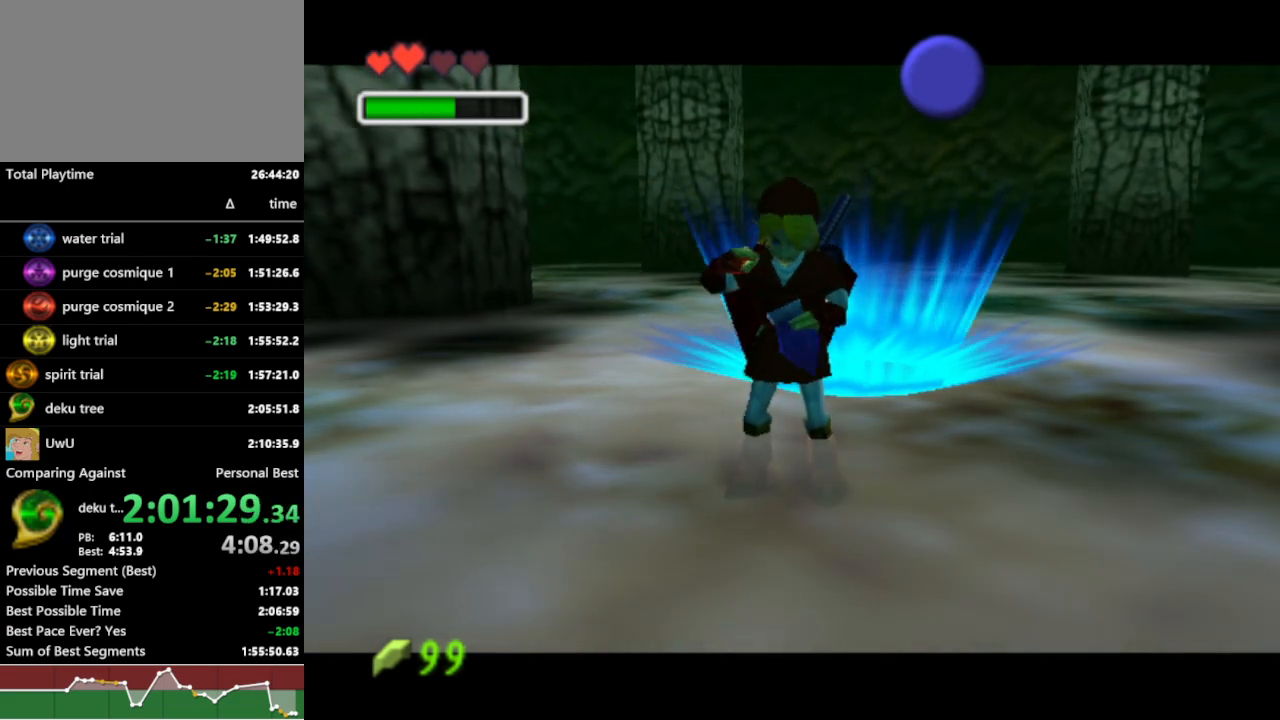
{"buttons": ["R1"], "left_stick": "center", "right_stick": "center", "events": []}
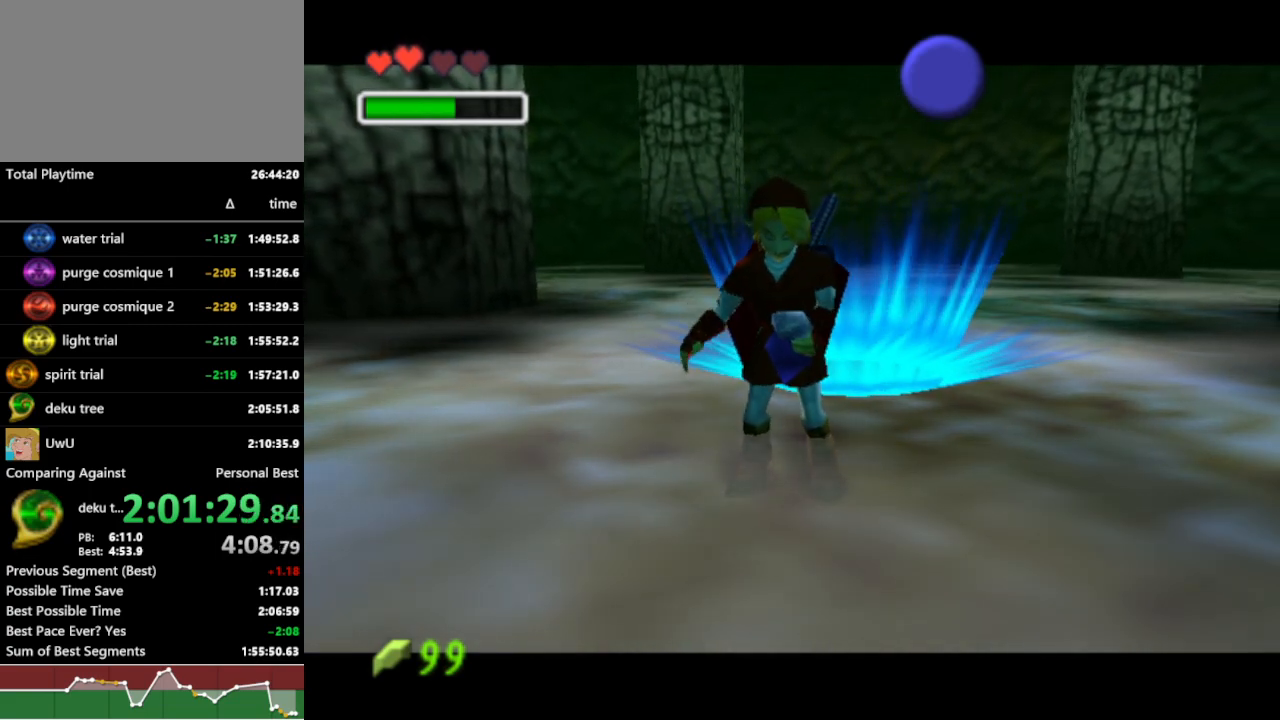
{"buttons": ["R1"], "left_stick": "center", "right_stick": "center", "events": []}
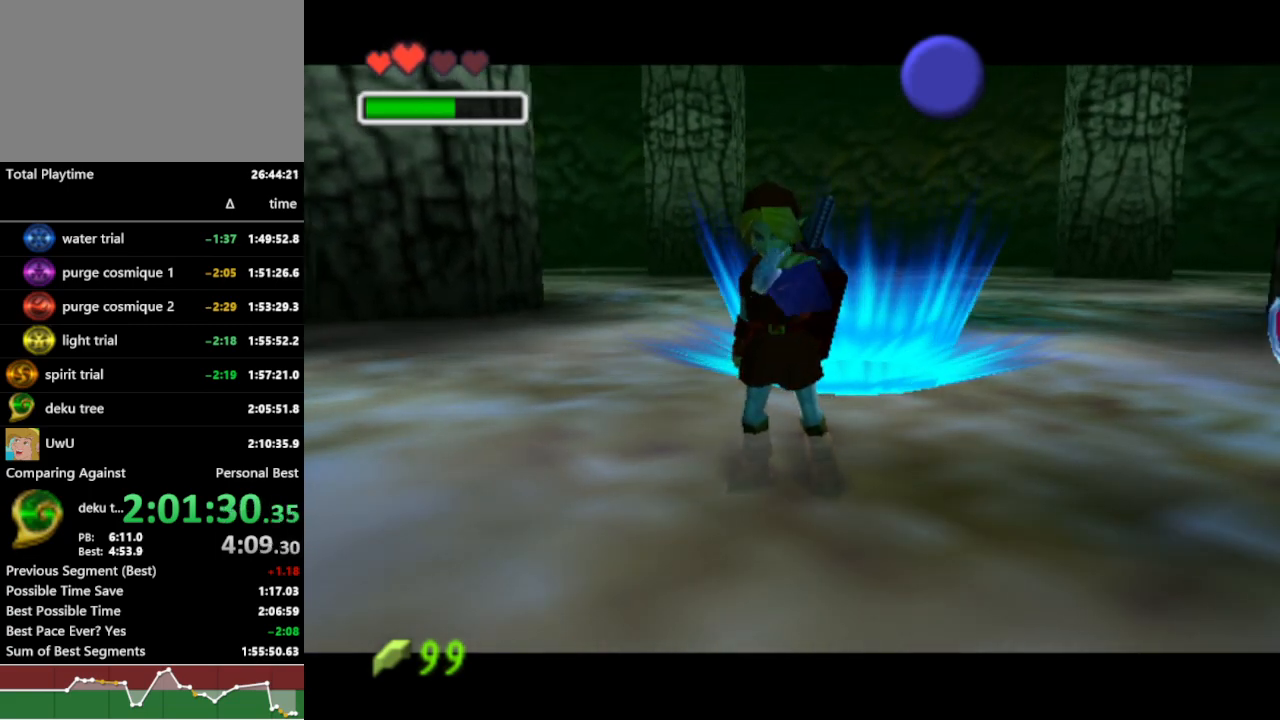
{"buttons": ["R1"], "left_stick": "center", "right_stick": "center", "events": []}
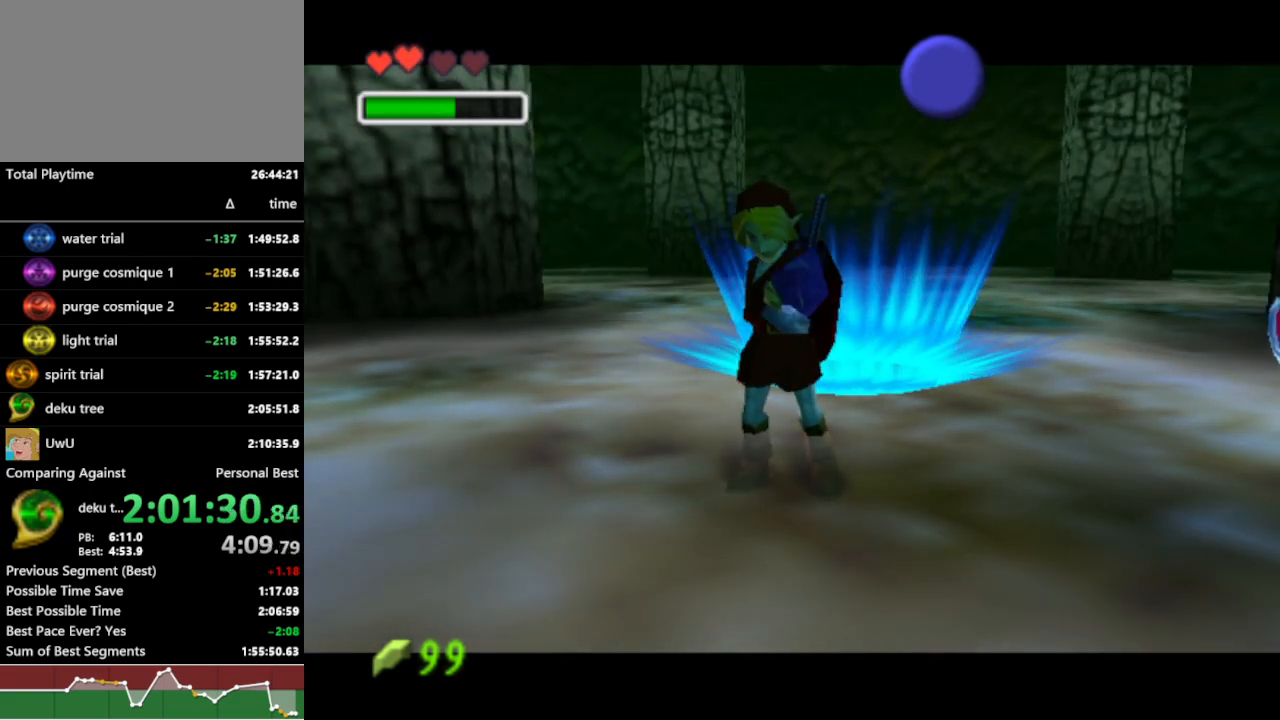
{"buttons": ["R1"], "left_stick": "center", "right_stick": "center", "events": []}
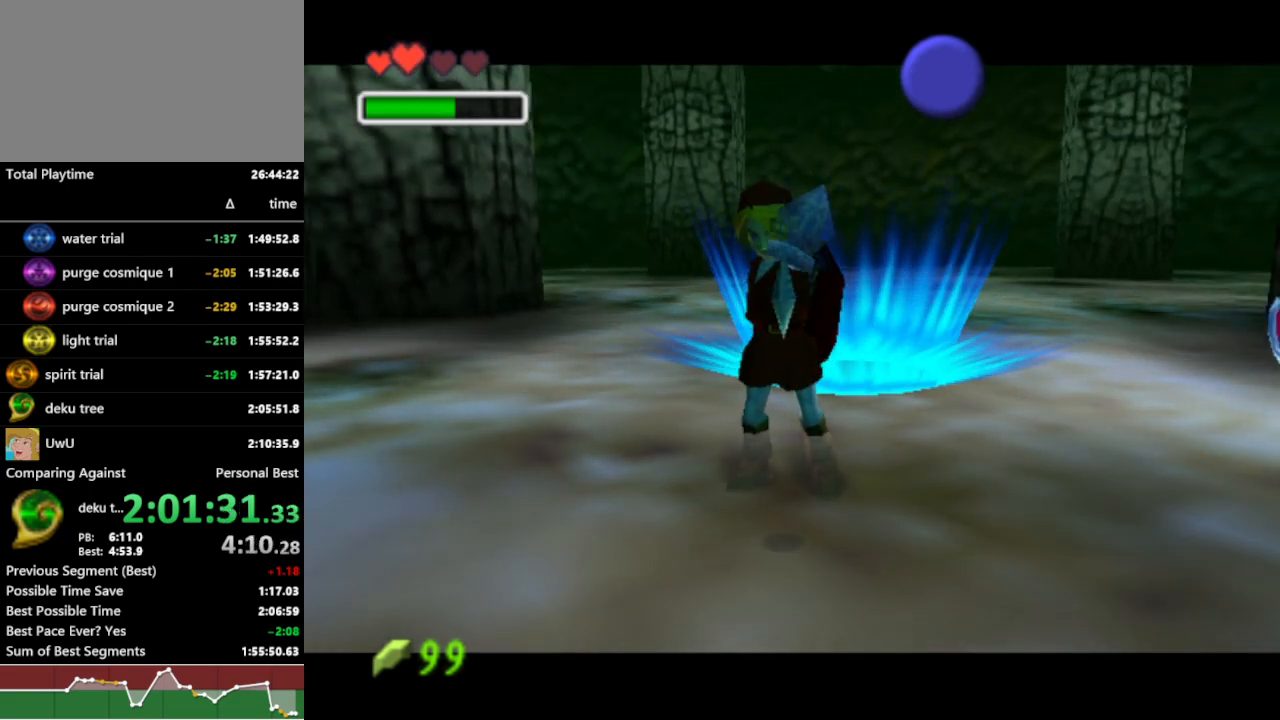
{"buttons": ["R1"], "left_stick": "center", "right_stick": "center", "events": []}
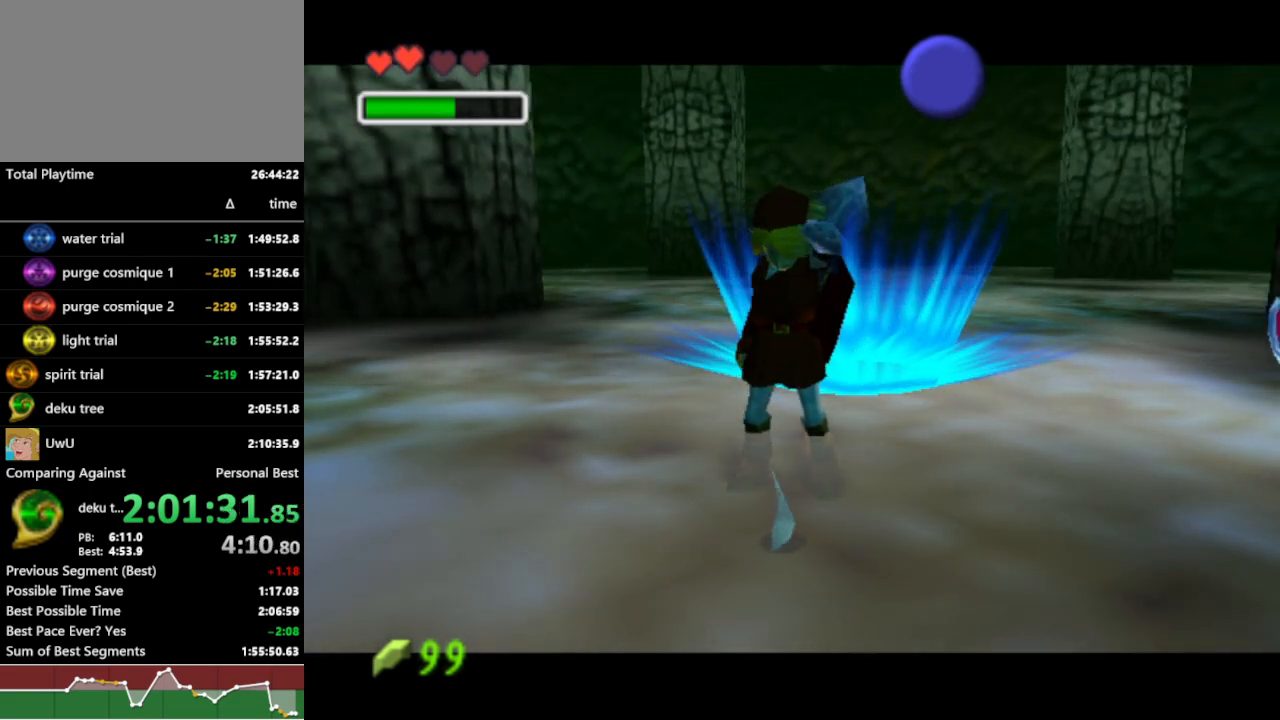
{"buttons": ["R1"], "left_stick": "center", "right_stick": "center", "events": []}
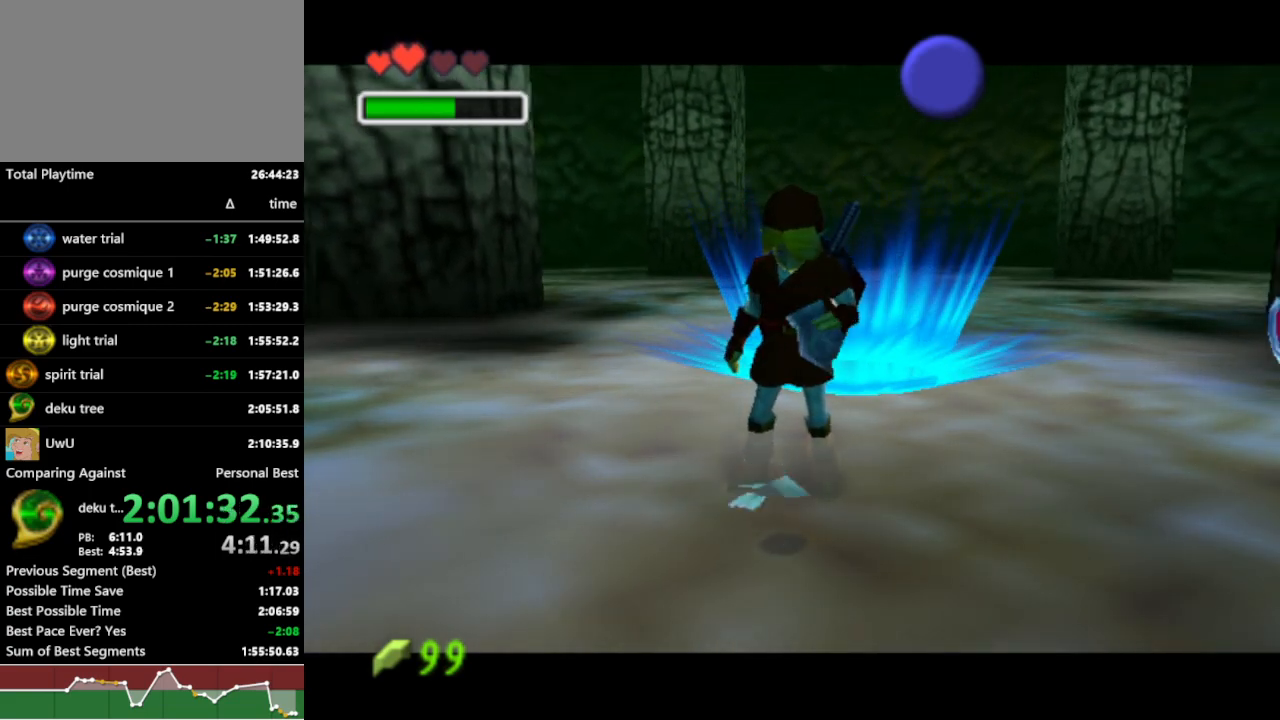
{"buttons": ["R1"], "left_stick": "center", "right_stick": "center", "events": []}
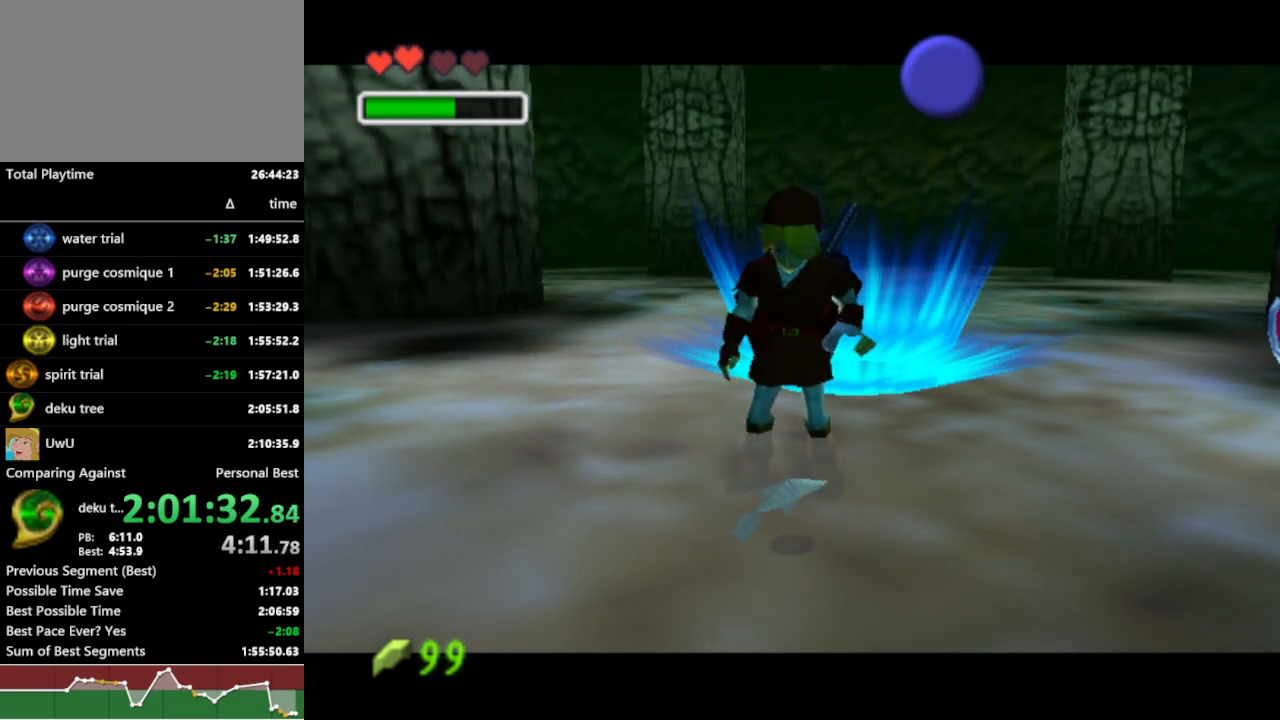
{"buttons": ["R1"], "left_stick": "center", "right_stick": "center", "events": [[133, "Z", "down"], [167, "Z", "up"], [267, "Z", "down"], [333, "Z", "up"], [433, "Z", "down"], [500, "Z", "up"]]}